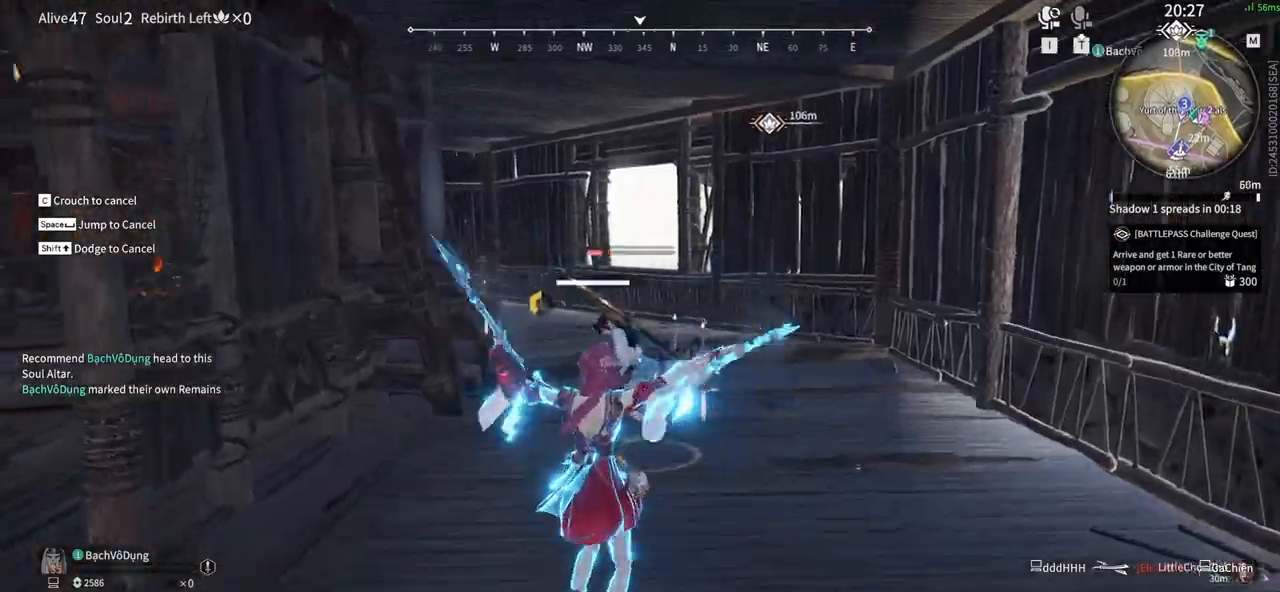
Gameplay with keyboard and mouse; each line is a JSON object with the keys and mouse buttons held at the frame after it. "events" lists presses ("down") and releases ("up") of "1", "2", "3", "4", "5", "a", "alt", "b", "c", "ctrl", "d", "e", "f", "g", "q", "r", "s", "shift", "space", "t", "tab", "tilde", "v", "w", "x", "z", "mouse_left", "mouse_wheel", "mouse_right", "mouse_mb4" and "mouse_mb5" between this image and that frame as [ms after this image, input, new state], when the widget could be followed in between. "mouse_left", "mouse_wheel", "mouse_right", "mouse_mb4", "mouse_mb5" = the "left", "wheel", "right", "mb4", "mb5" buttons of the "mouse" list. No other keys are recorded. "wheel" means that the mouse wheel is clicked or scrolled. Mouse movement is not recorded.
{"keys": [], "mouse": [], "events": [[217, "w", "up"], [250, "mouse_right", "up"]]}
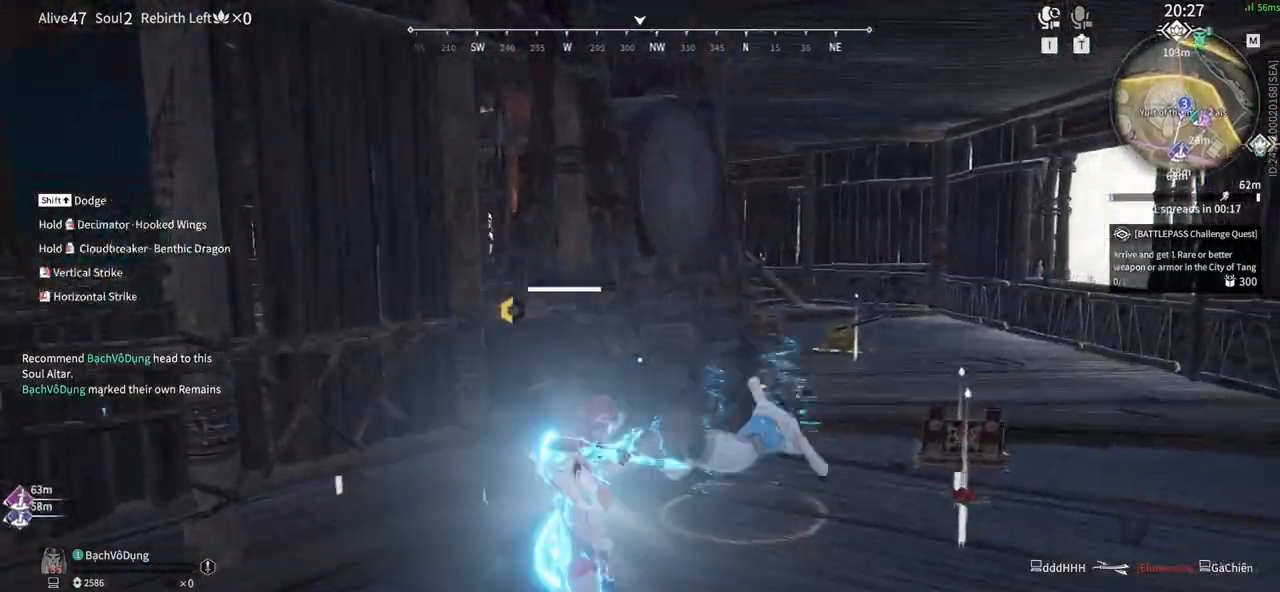
{"keys": [], "mouse": [], "events": []}
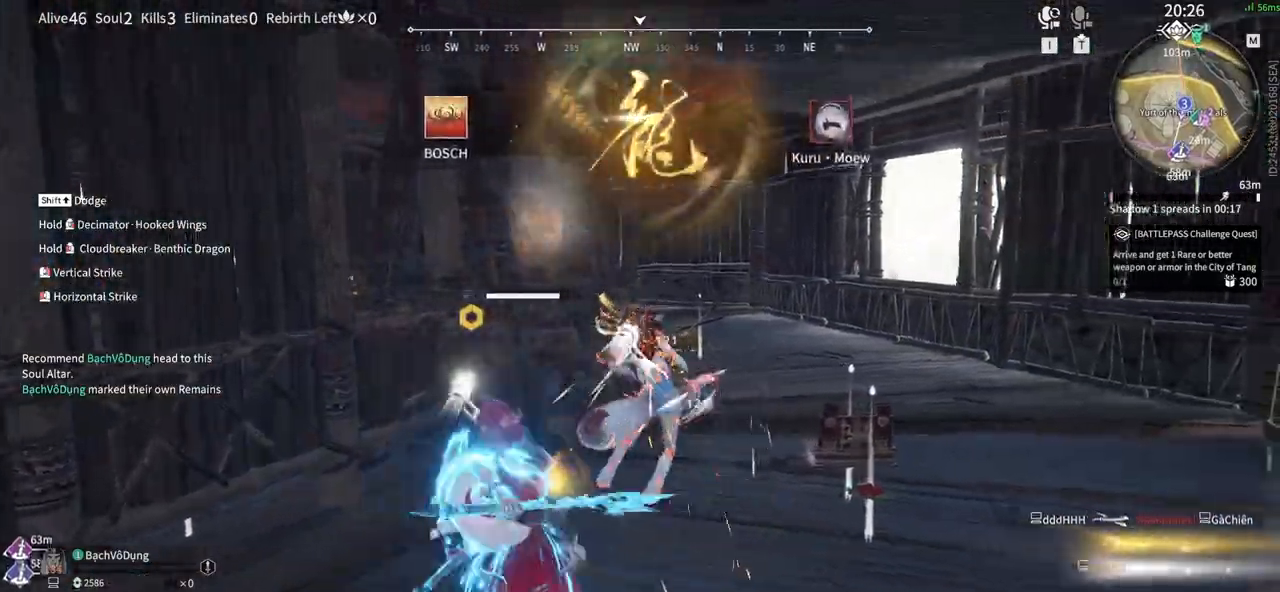
{"keys": ["shift", "w"], "mouse": [], "events": [[200, "shift", "down"], [200, "w", "down"]]}
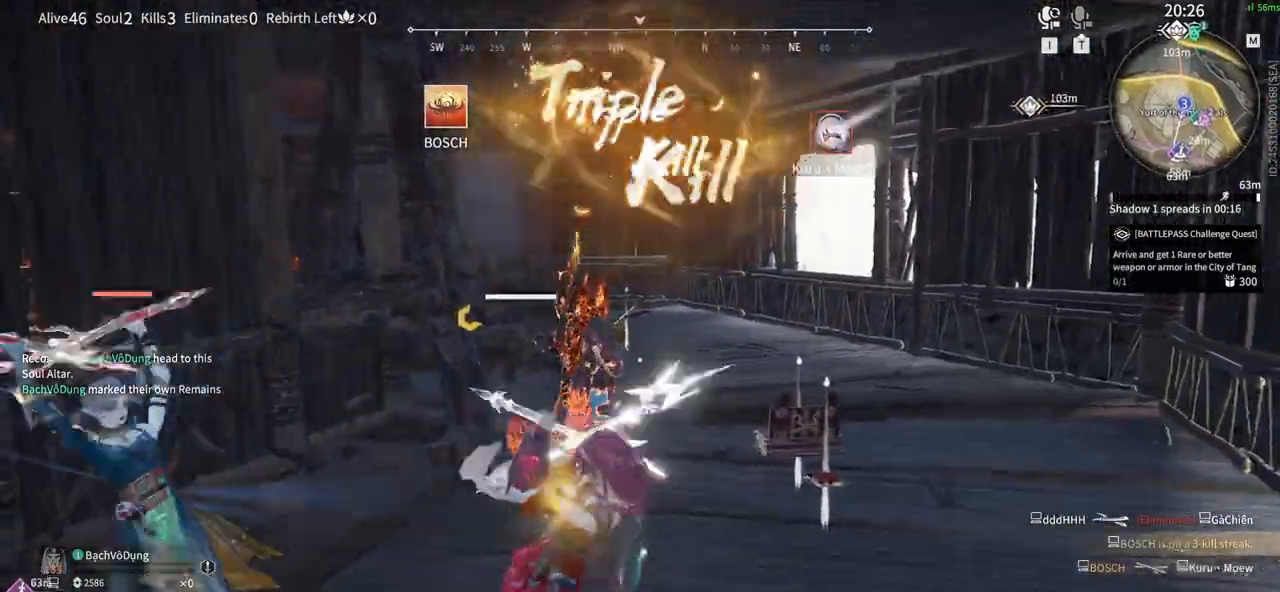
{"keys": [], "mouse": ["left"], "events": [[17, "shift", "up"], [67, "w", "up"], [500, "mouse_left", "down"]]}
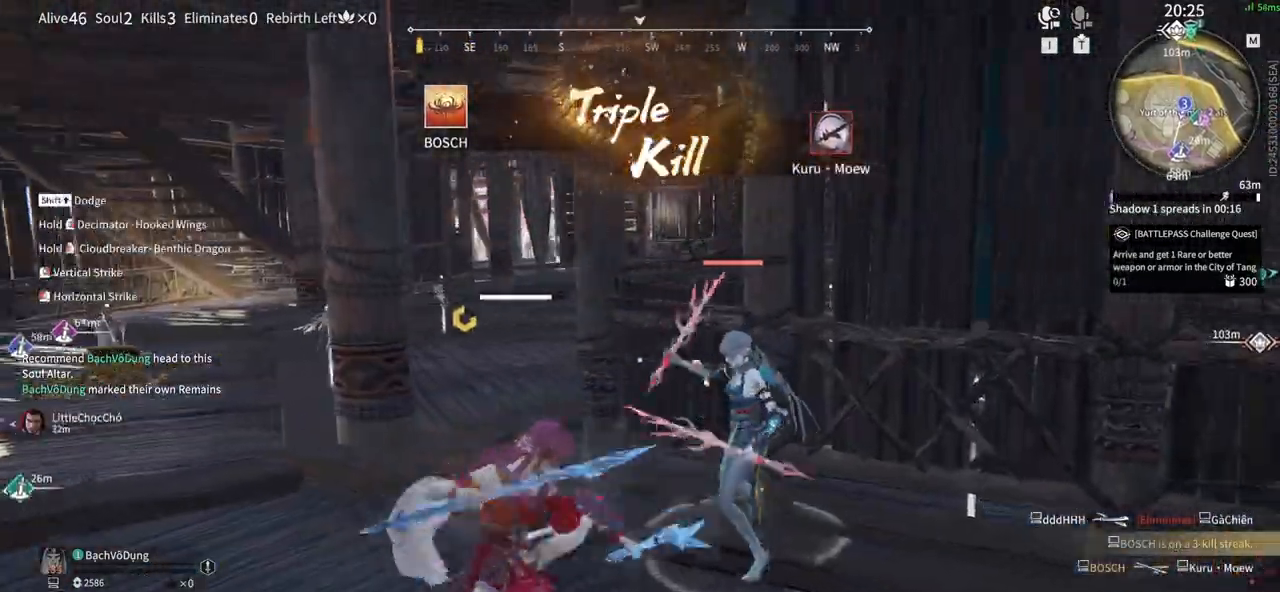
{"keys": [], "mouse": [], "events": [[267, "mouse_left", "up"]]}
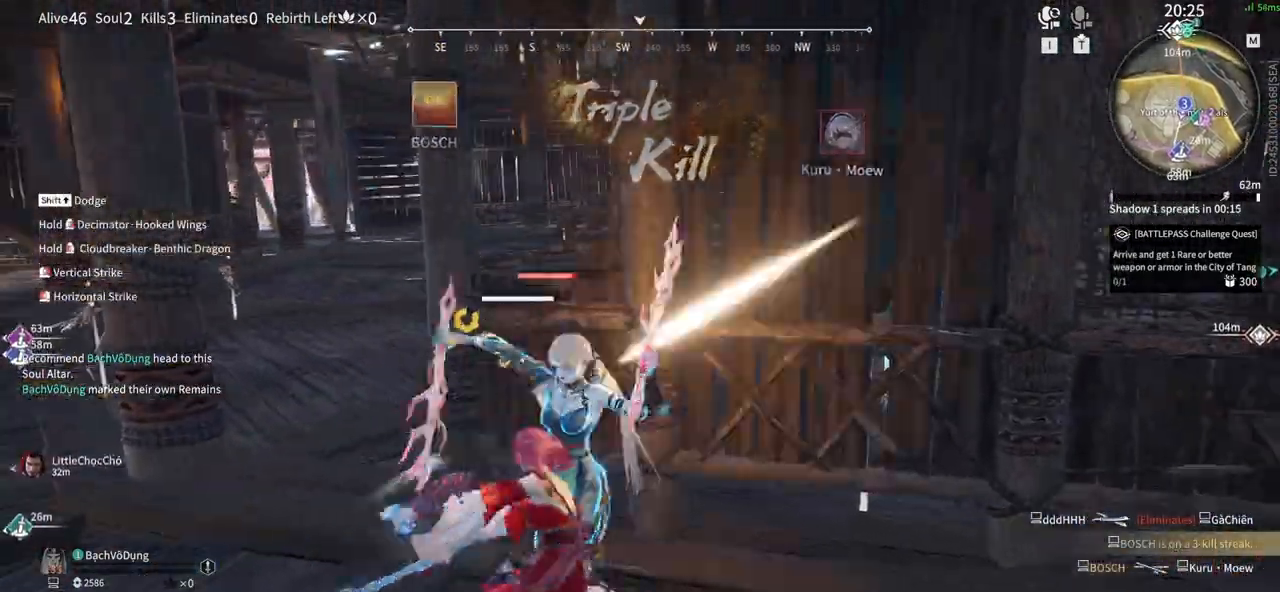
{"keys": ["a", "g", "shift"], "mouse": ["left", "right"], "events": [[50, "a", "down"], [50, "shift", "down"], [383, "g", "down"], [383, "mouse_left", "down"], [433, "mouse_right", "down"]]}
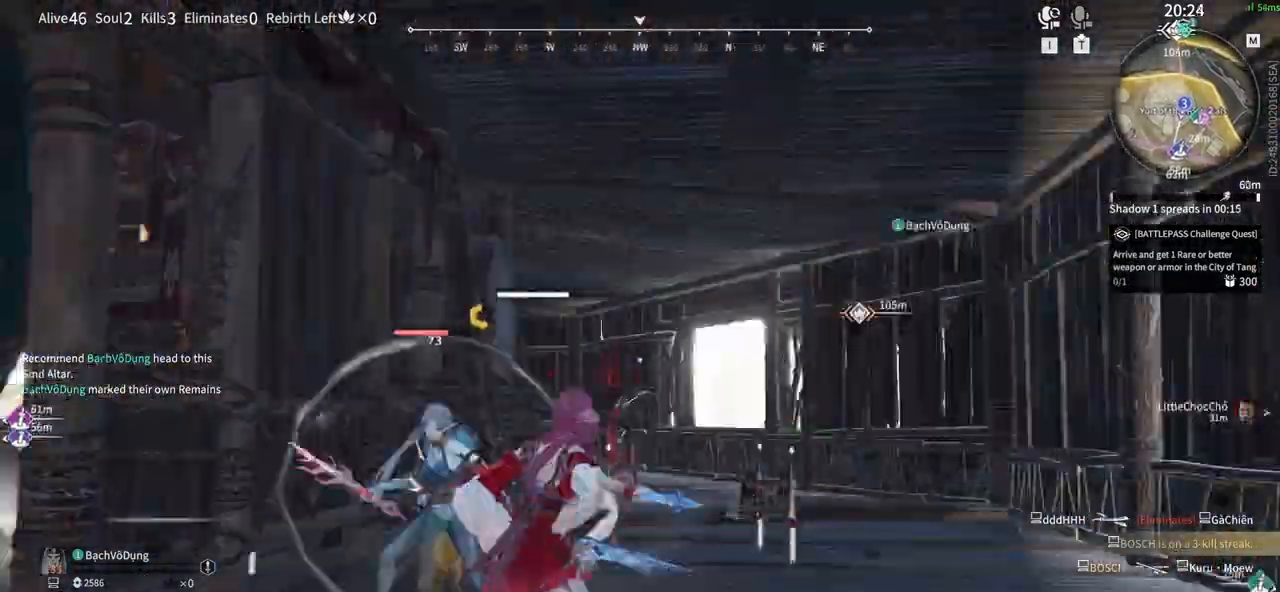
{"keys": [], "mouse": [], "events": [[217, "a", "up"], [217, "g", "up"], [267, "mouse_left", "up"], [267, "mouse_right", "up"], [267, "shift", "up"], [350, "mouse_left", "down"], [483, "mouse_left", "up"]]}
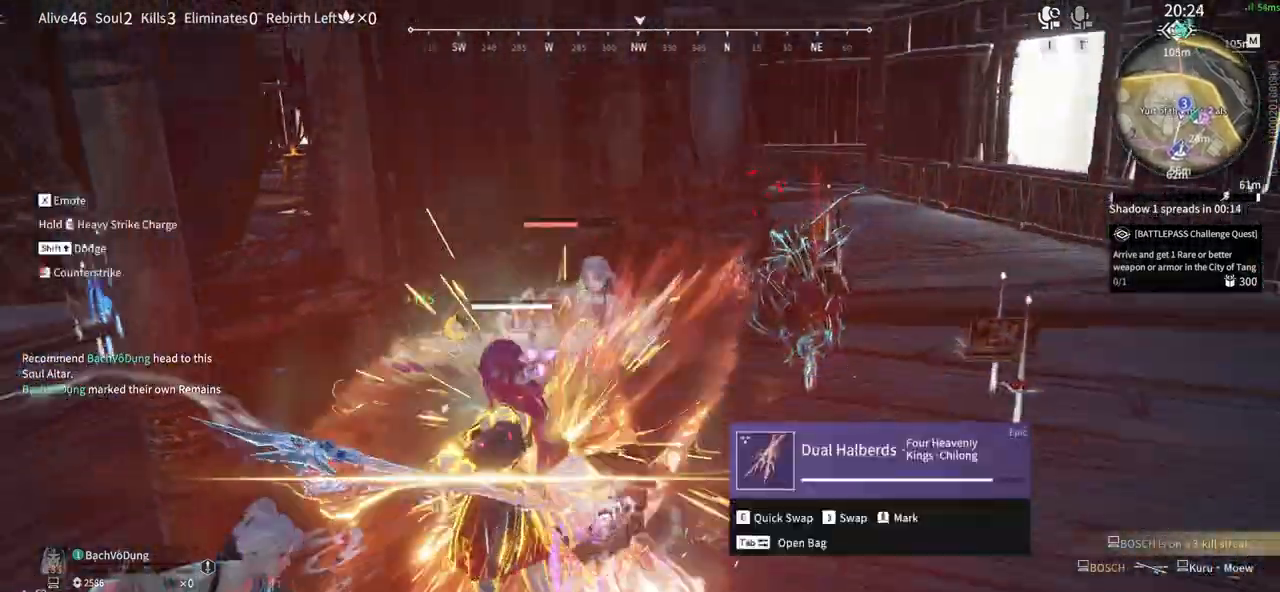
{"keys": [], "mouse": ["left"]}
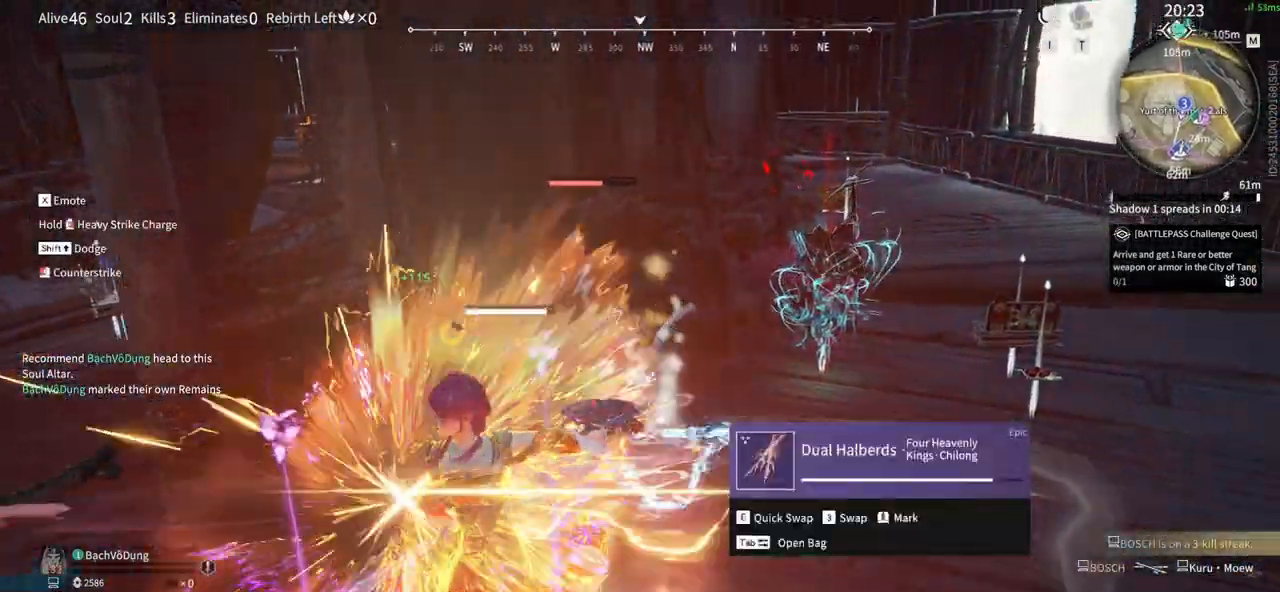
{"keys": [], "mouse": []}
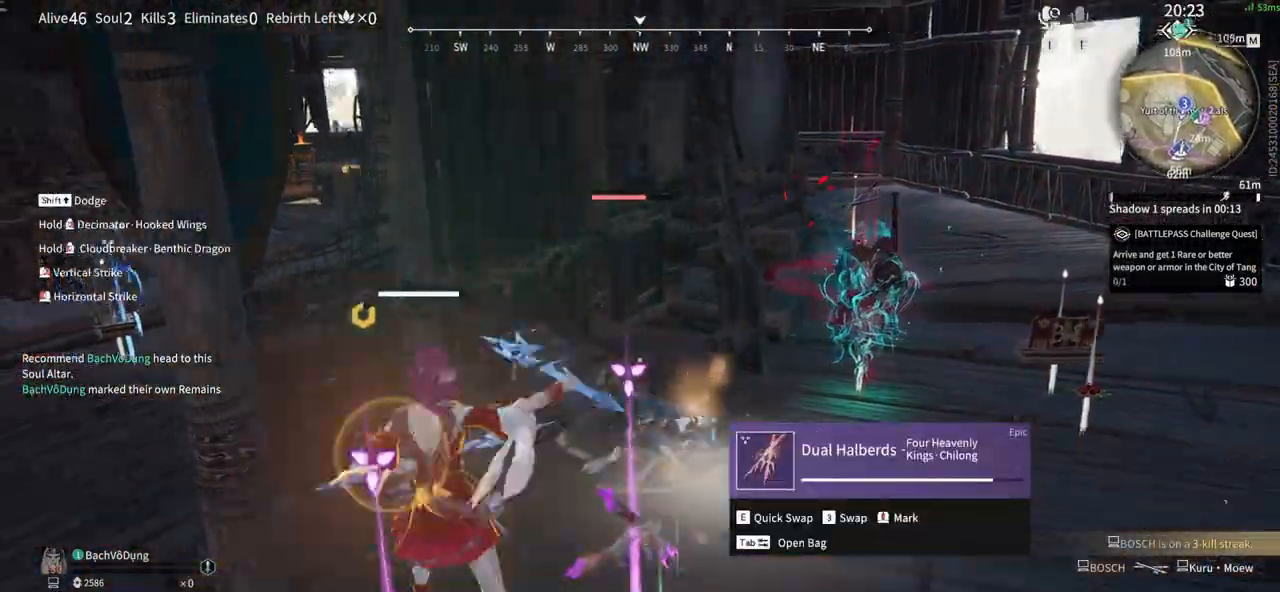
{"keys": ["w"], "mouse": ["left"]}
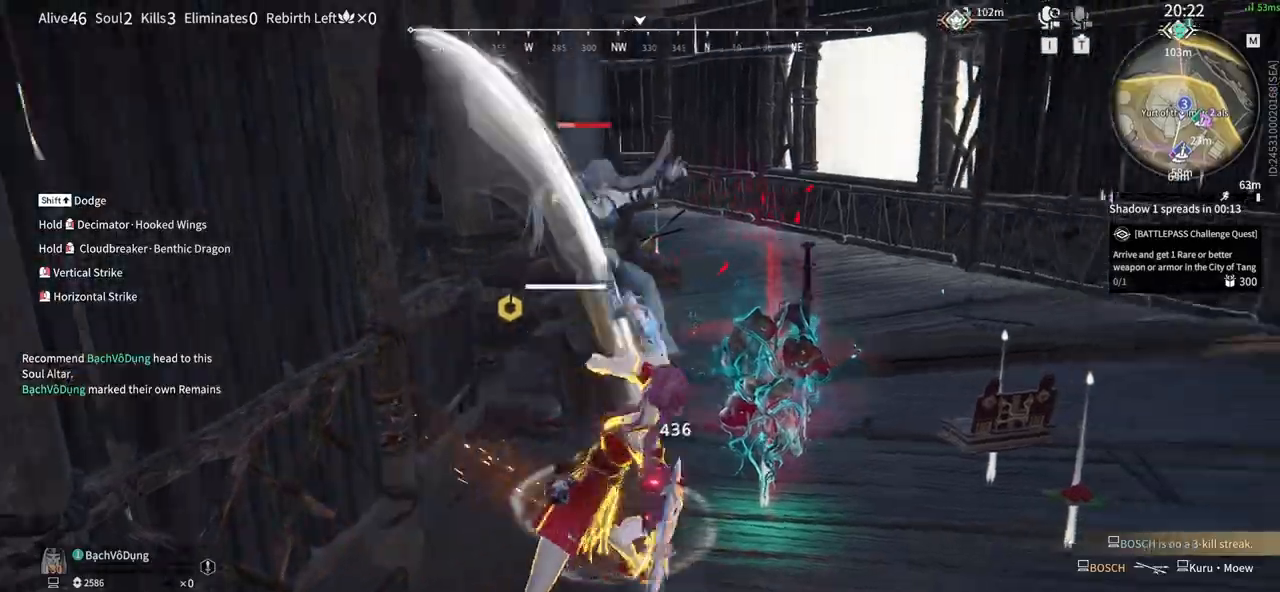
{"keys": ["w"], "mouse": ["left"], "events": [[33, "mouse_left", "up"], [83, "mouse_left", "down"], [233, "mouse_left", "up"], [317, "mouse_left", "down"], [317, "space", "down"], [367, "space", "up"], [417, "mouse_left", "up"], [467, "mouse_left", "down"]]}
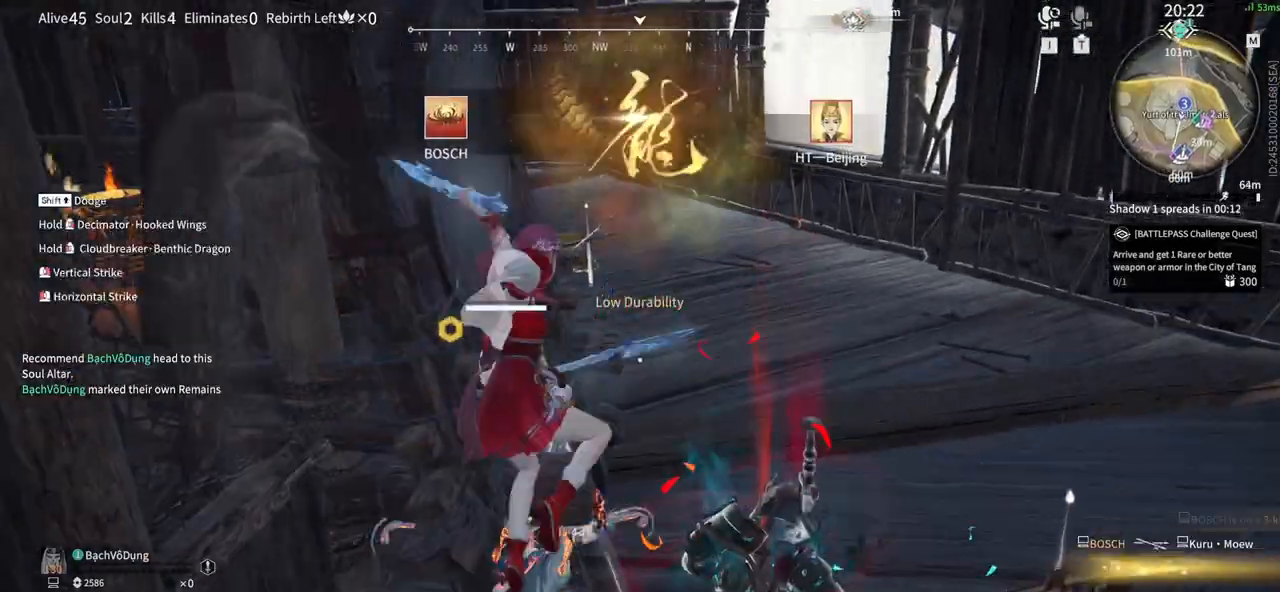
{"keys": [], "mouse": []}
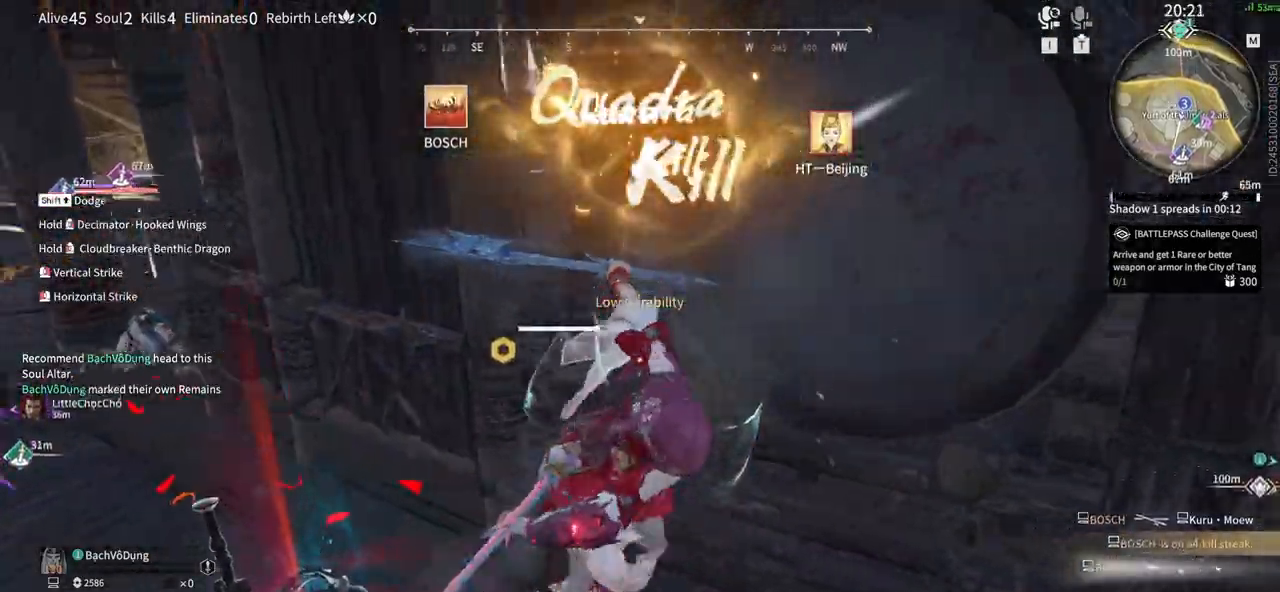
{"keys": ["tab"], "mouse": [], "events": [[400, "tab", "down"]]}
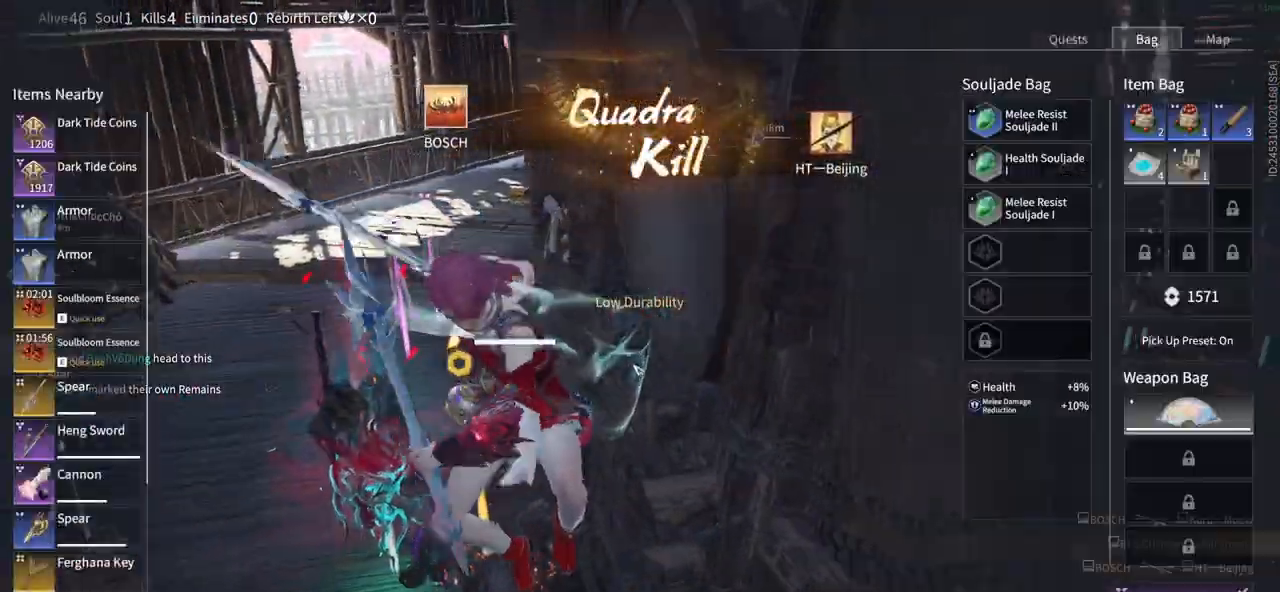
{"keys": [], "mouse": [], "events": [[33, "e", "down"], [33, "tab", "up"], [133, "e", "up"], [133, "tab", "down"], [183, "e", "down"], [267, "e", "up"], [267, "tab", "up"]]}
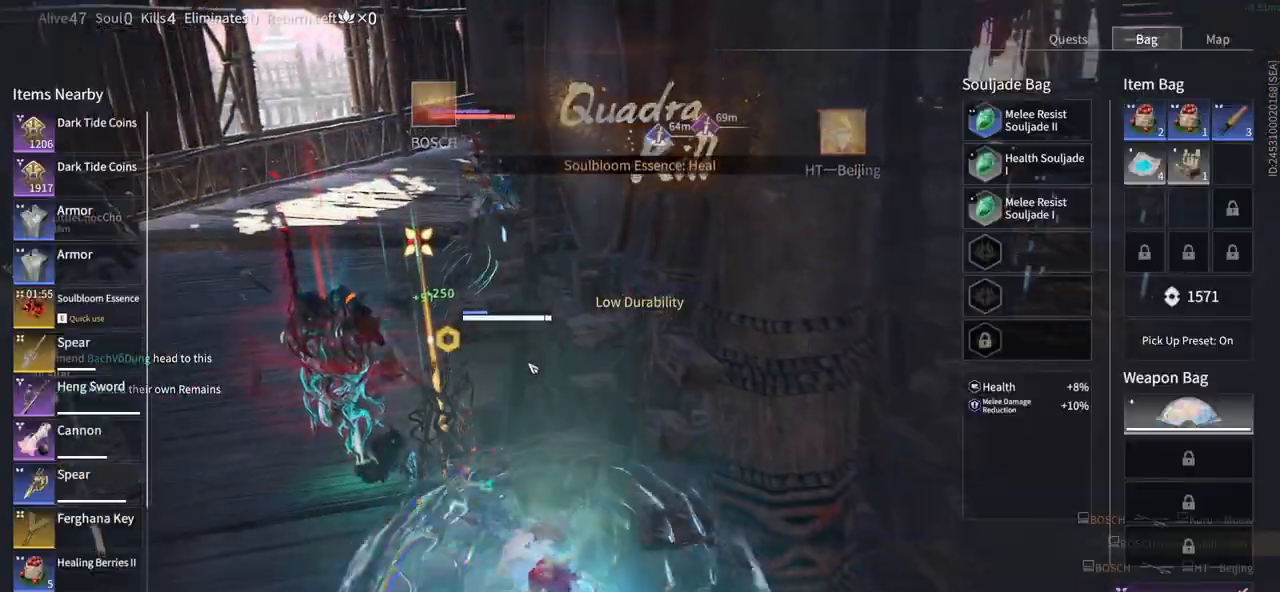
{"keys": [], "mouse": [], "events": [[283, "tab", "down"], [483, "tab", "up"]]}
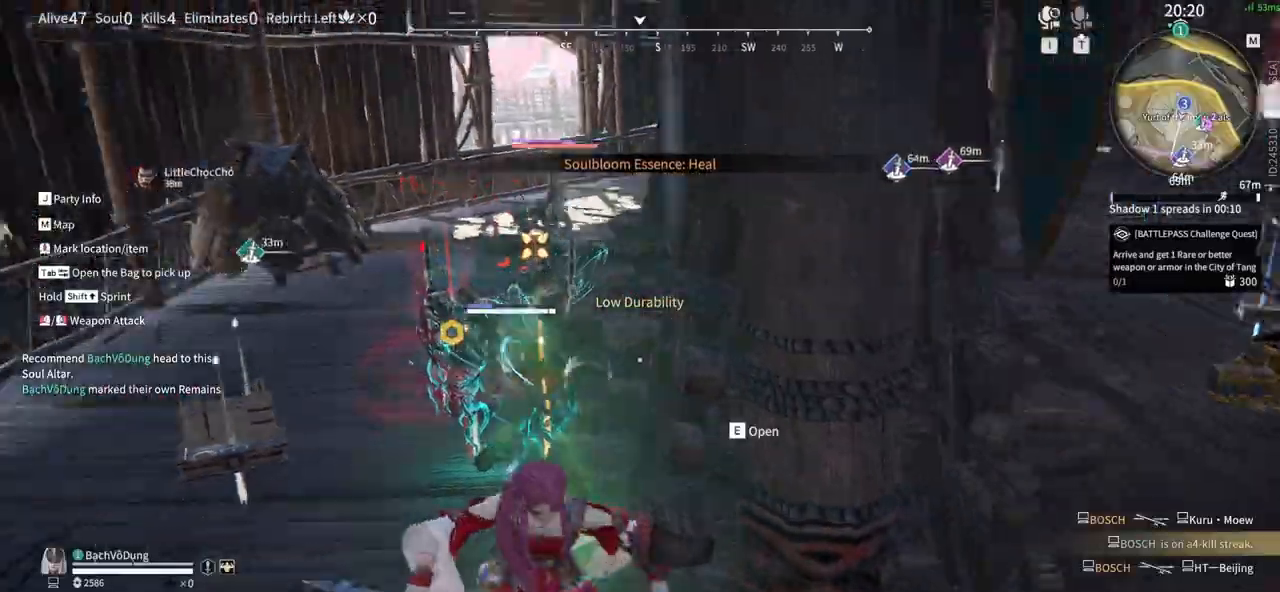
{"keys": [], "mouse": [], "events": [[17, "v", "down"], [167, "v", "up"]]}
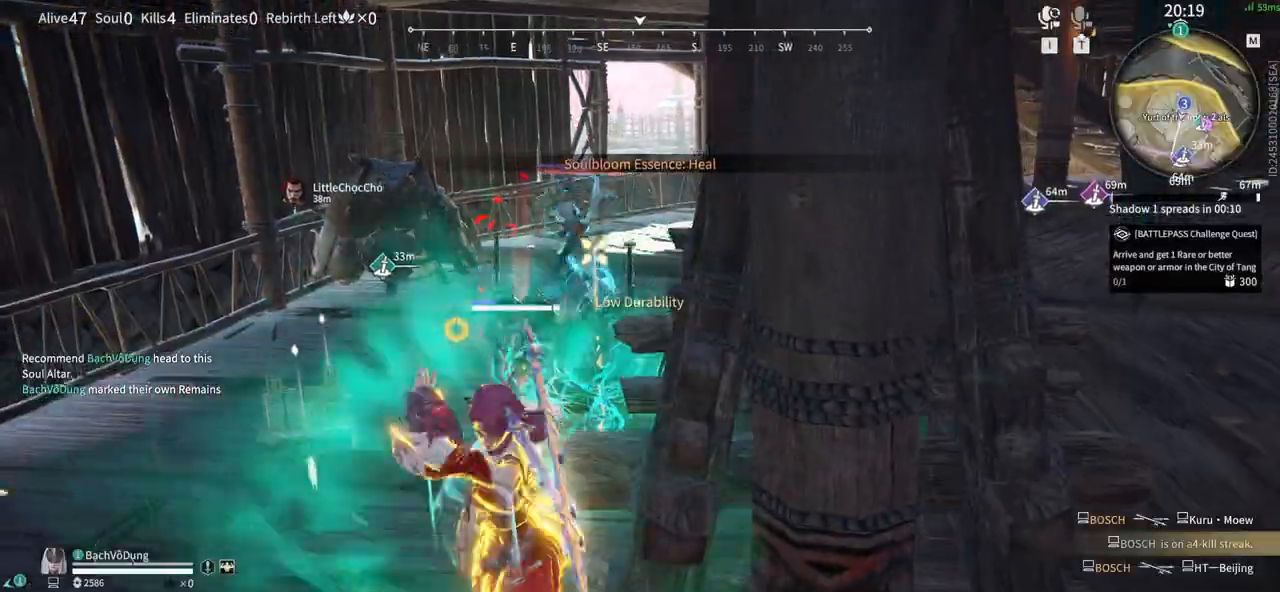
{"keys": ["a", "shift"], "mouse": [], "events": [[500, "a", "down"], [500, "shift", "down"]]}
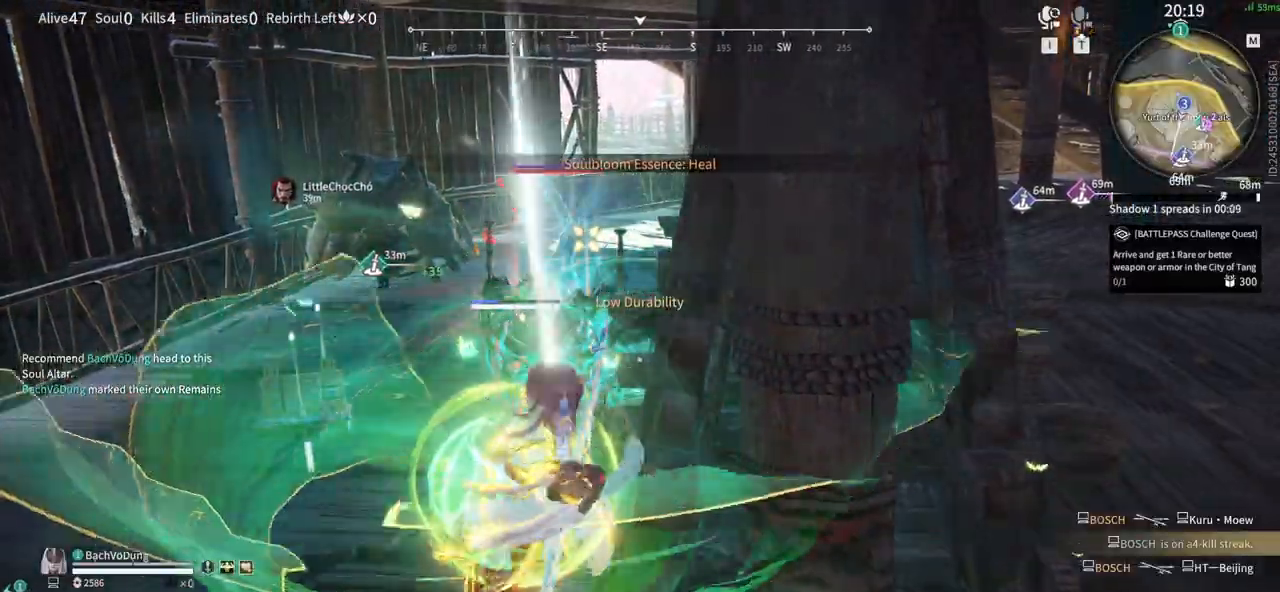
{"keys": [], "mouse": [], "events": [[50, "s", "down"], [150, "a", "up"], [150, "s", "up"], [200, "shift", "up"]]}